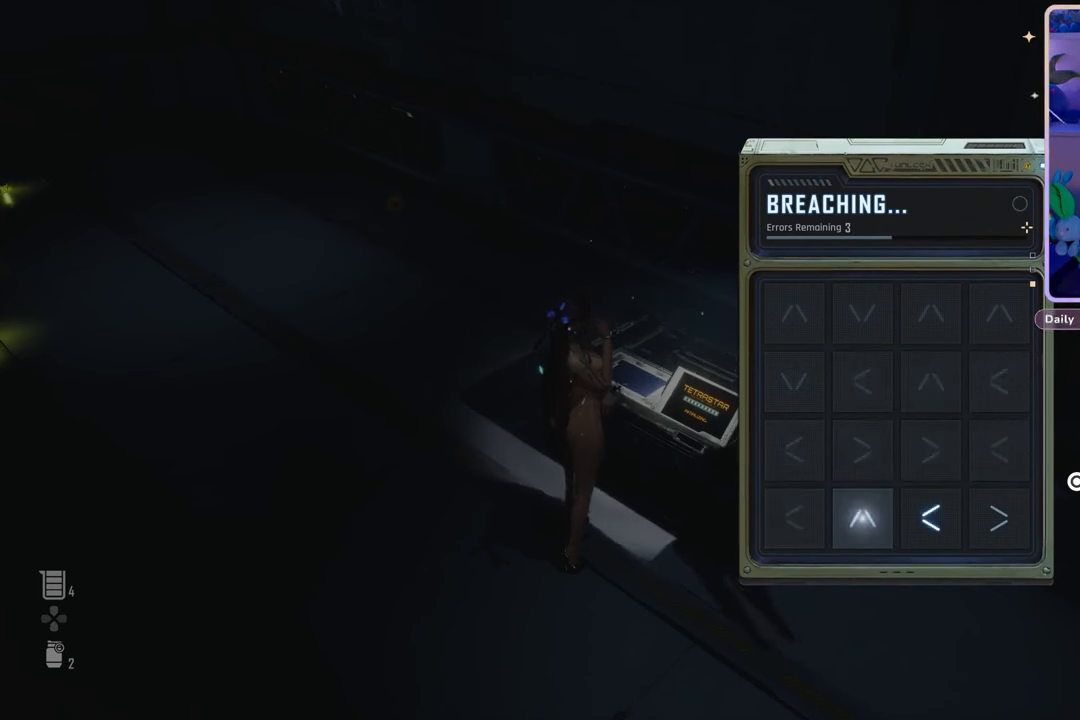
Gameplay with a controller (PlayStation layout); each line is a JSON object with the inputs held at the frame after it. "events" lists button and stick changes between this image and that frame as [ms after this image, input, new state], when the widget could be followed in between. Not read: CROSS DPAD_LEFT.
{"buttons": [], "left_stick": "center", "right_stick": "center", "events": [[267, "DPAD_RIGHT", "down"], [367, "DPAD_RIGHT", "up"]]}
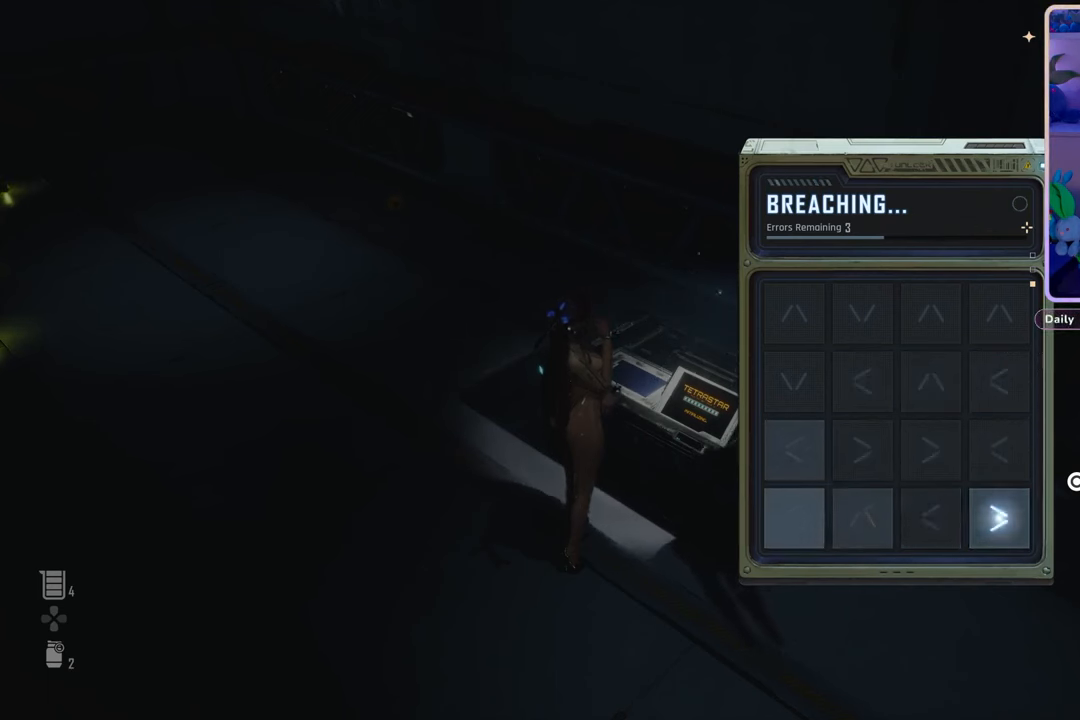
{"buttons": [], "left_stick": "center", "right_stick": "center", "events": []}
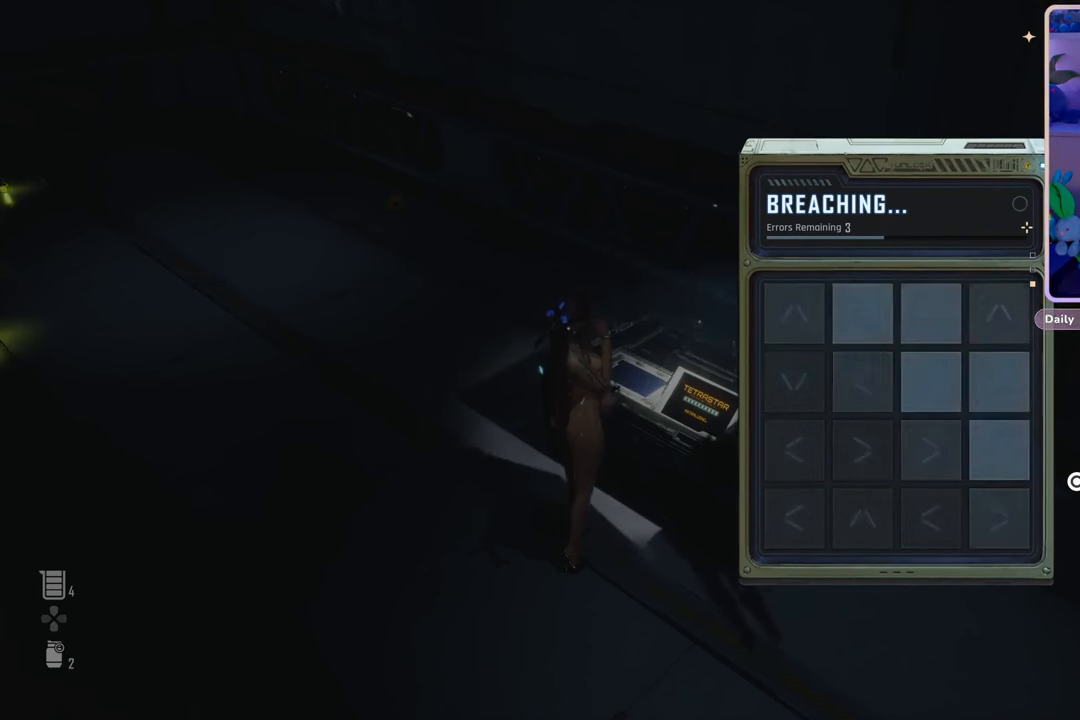
{"buttons": [], "left_stick": "center", "right_stick": "center", "events": []}
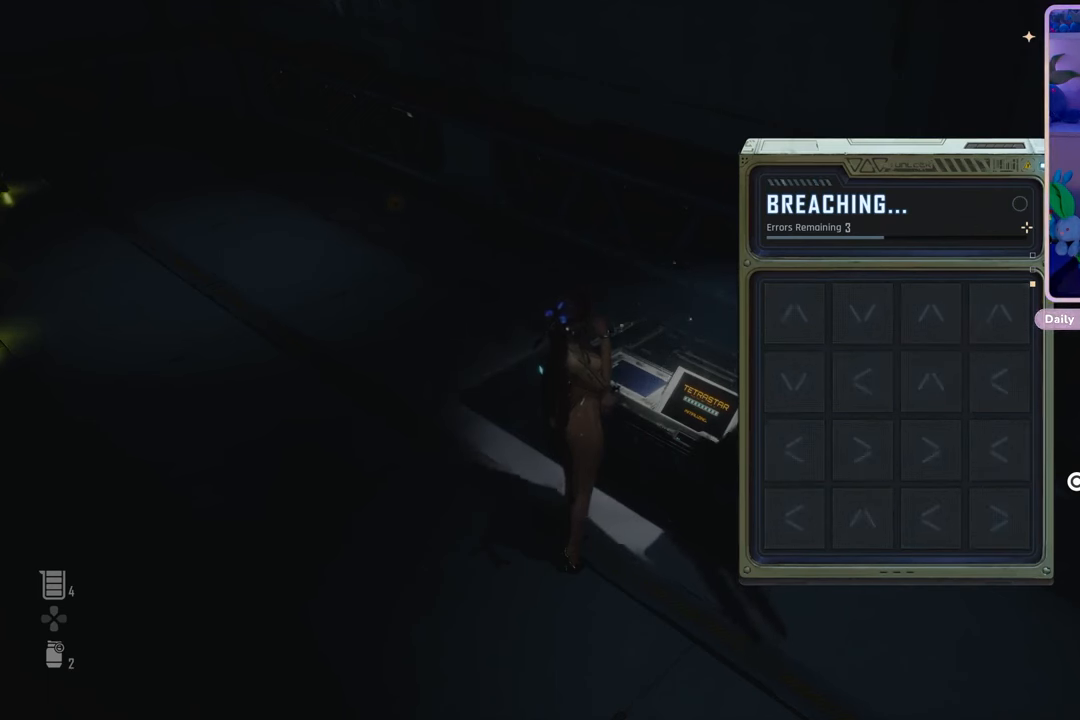
{"buttons": [], "left_stick": "center", "right_stick": "center", "events": []}
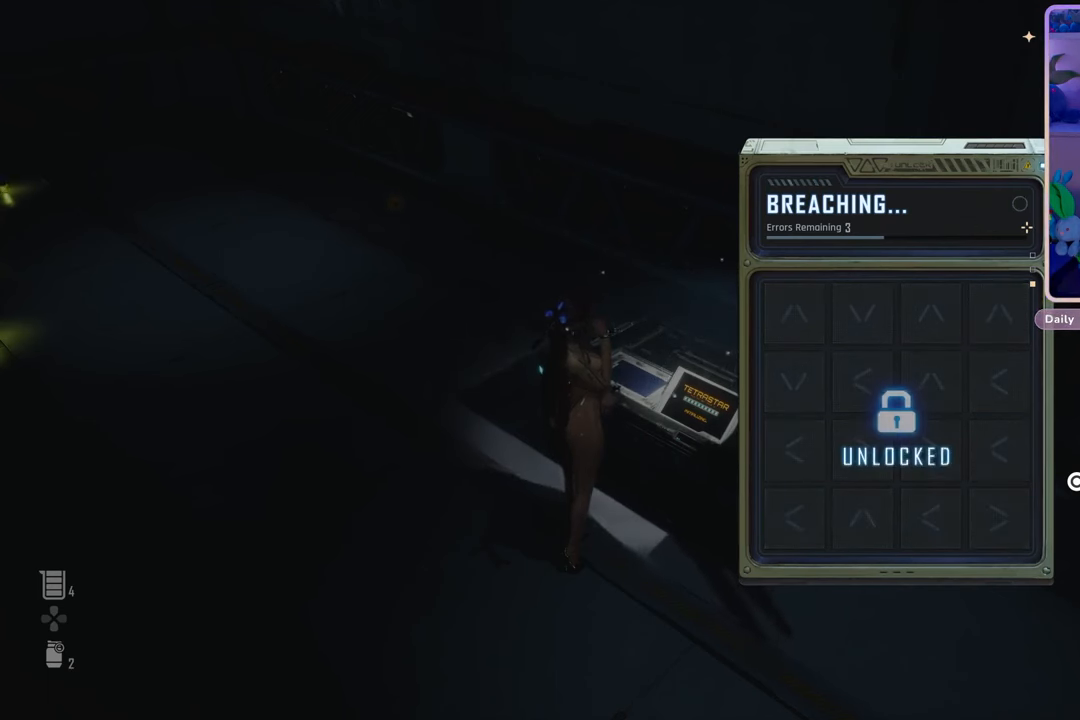
{"buttons": [], "left_stick": "center", "right_stick": "center", "events": []}
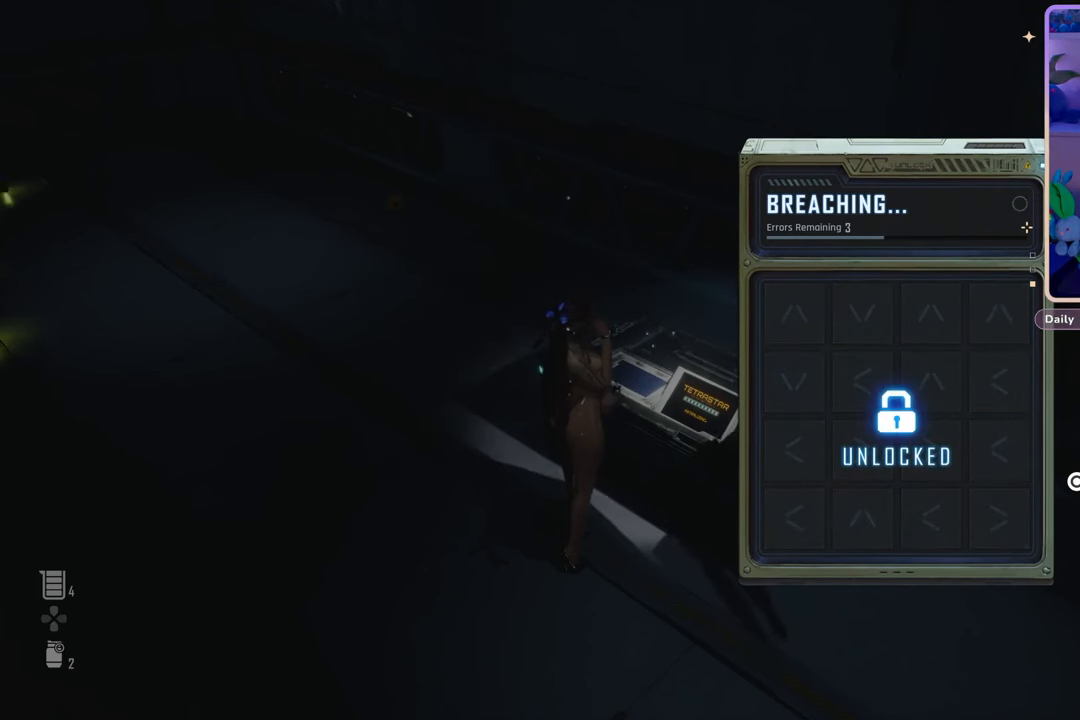
{"buttons": [], "left_stick": "center", "right_stick": "center", "events": []}
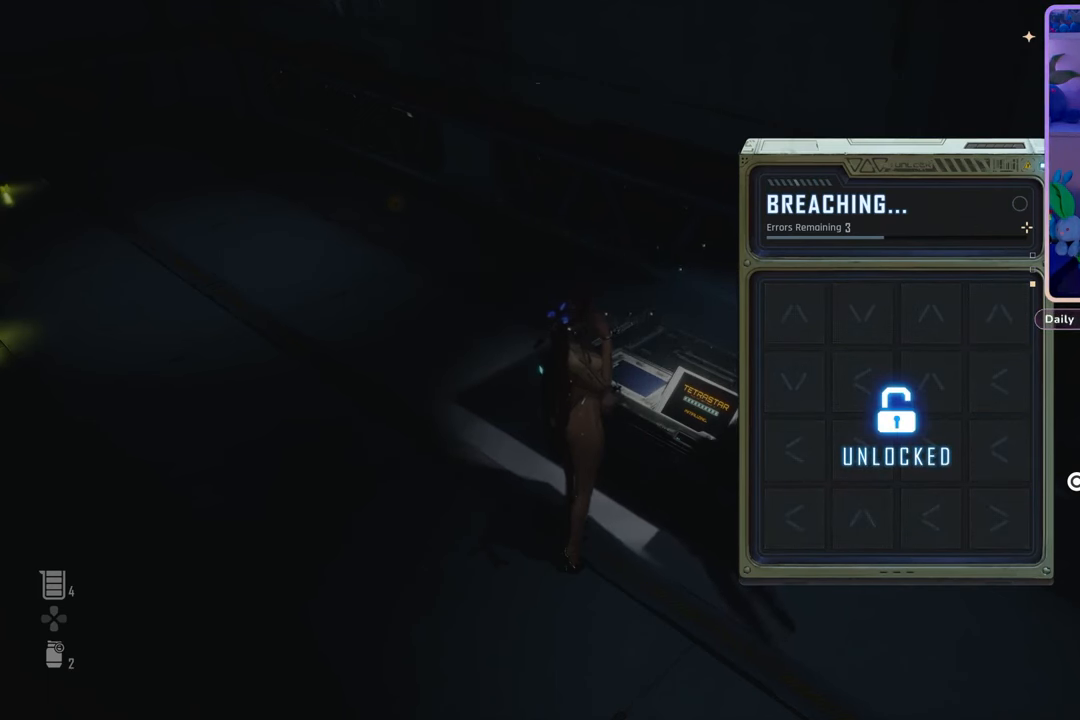
{"buttons": [], "left_stick": "center", "right_stick": "center", "events": []}
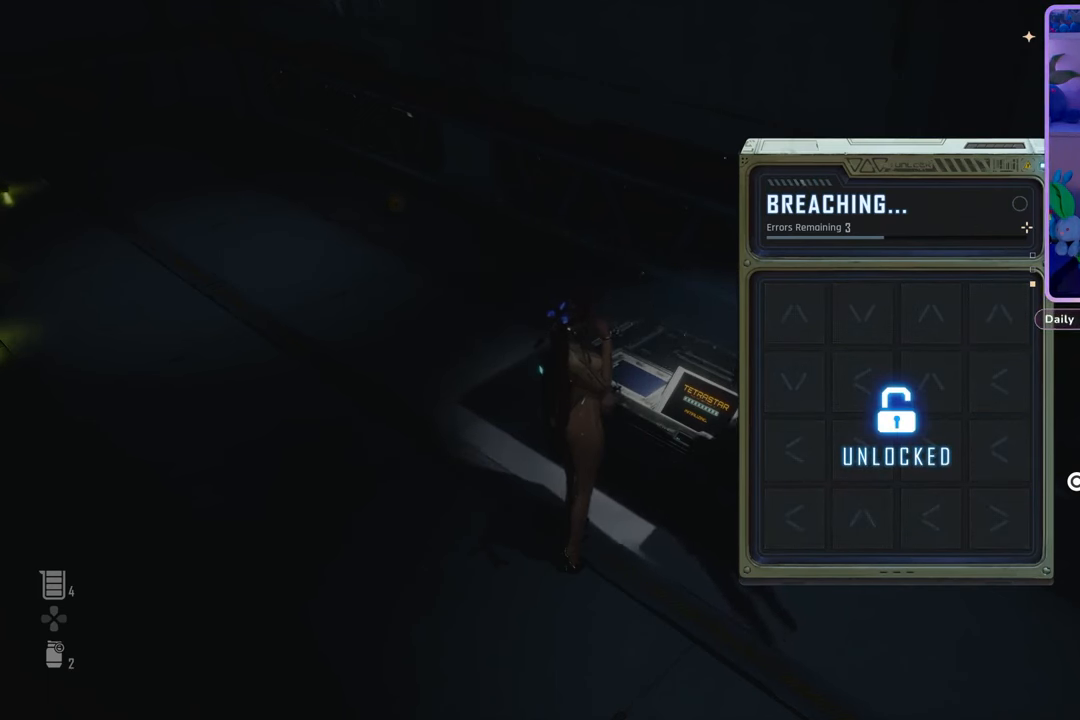
{"buttons": [], "left_stick": "center", "right_stick": "center", "events": [[200, "right_stick", "left"], [467, "right_stick", "center"]]}
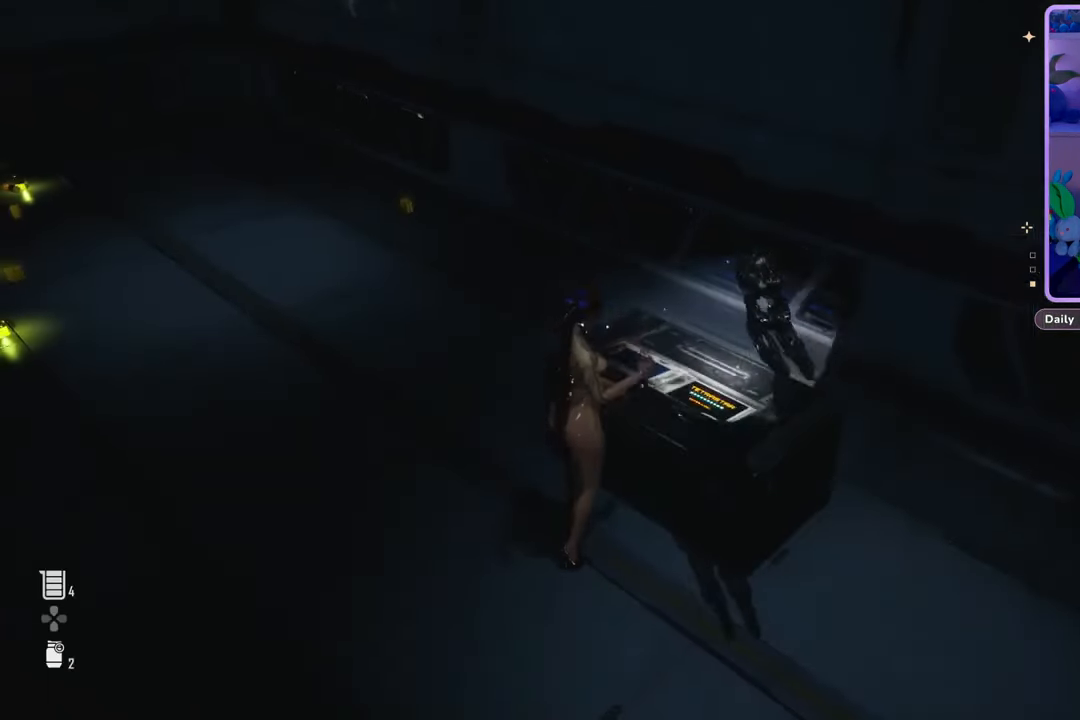
{"buttons": [], "left_stick": "center", "right_stick": "center", "events": []}
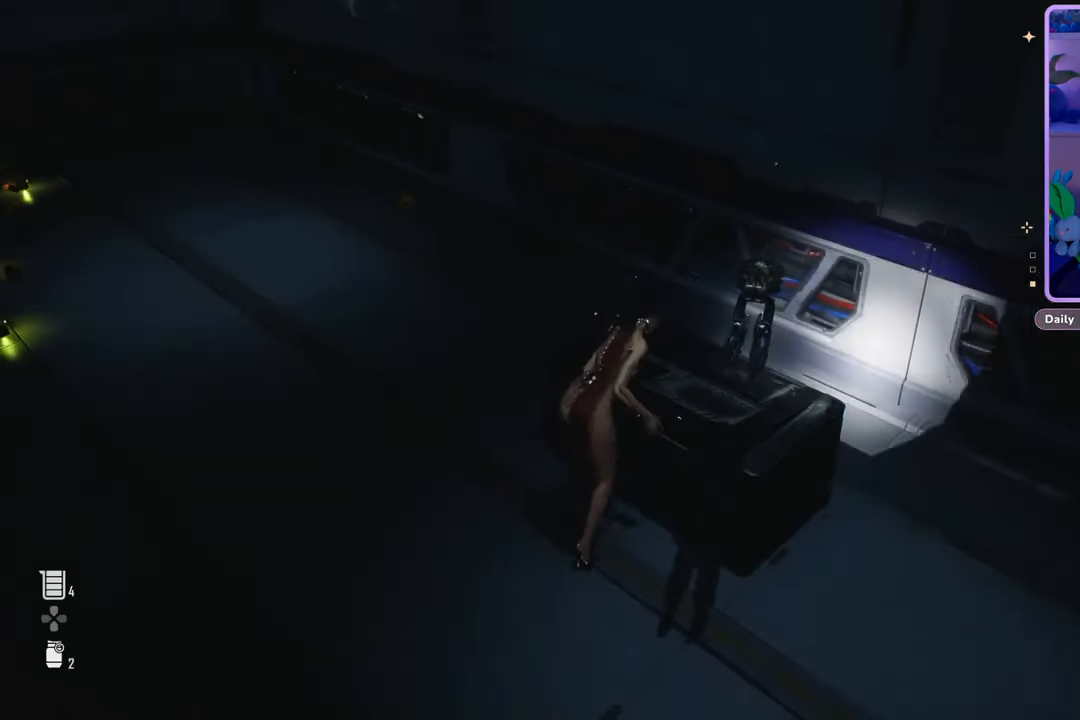
{"buttons": [], "left_stick": "center", "right_stick": "center", "events": []}
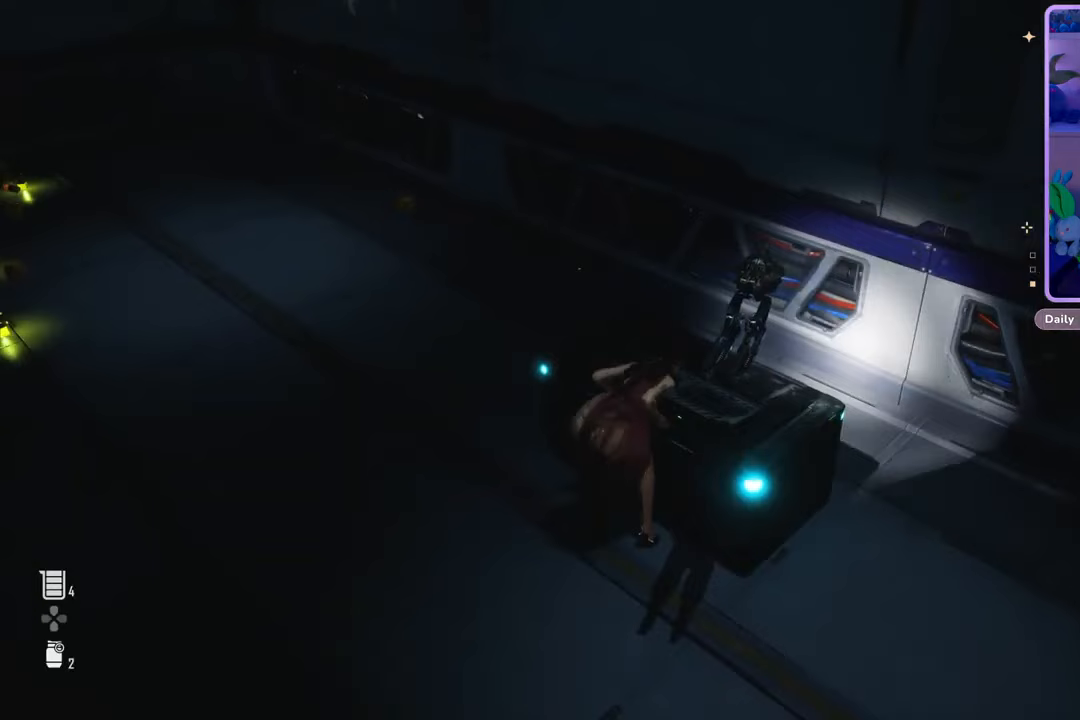
{"buttons": [], "left_stick": "center", "right_stick": "center", "events": []}
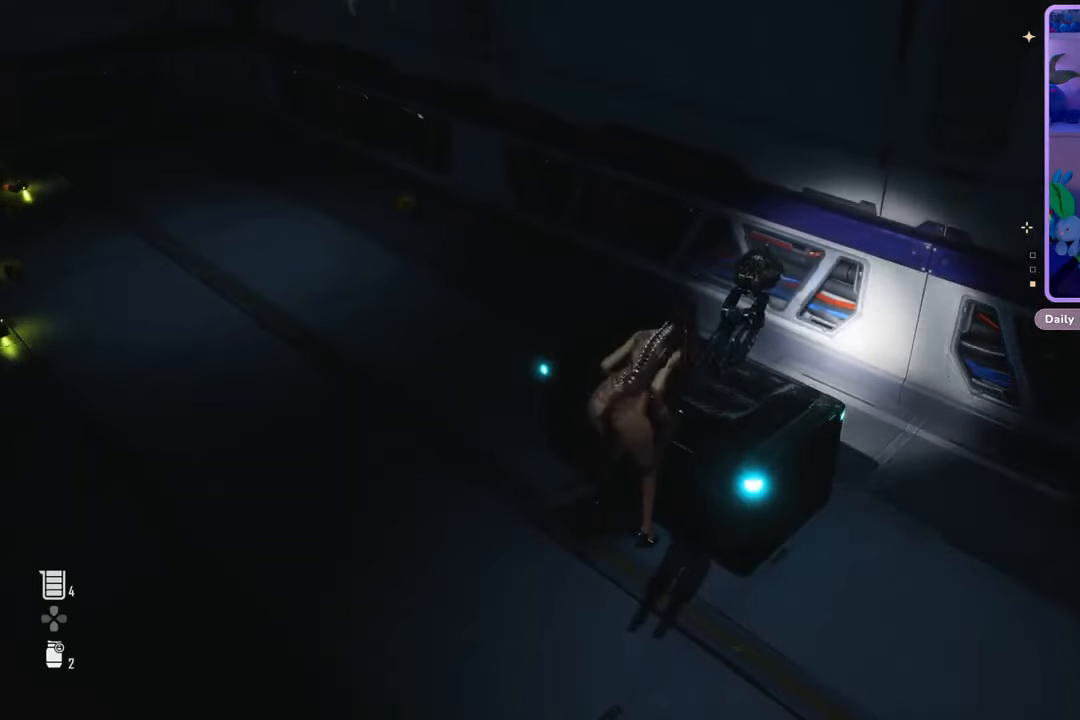
{"buttons": [], "left_stick": "center", "right_stick": "center", "events": []}
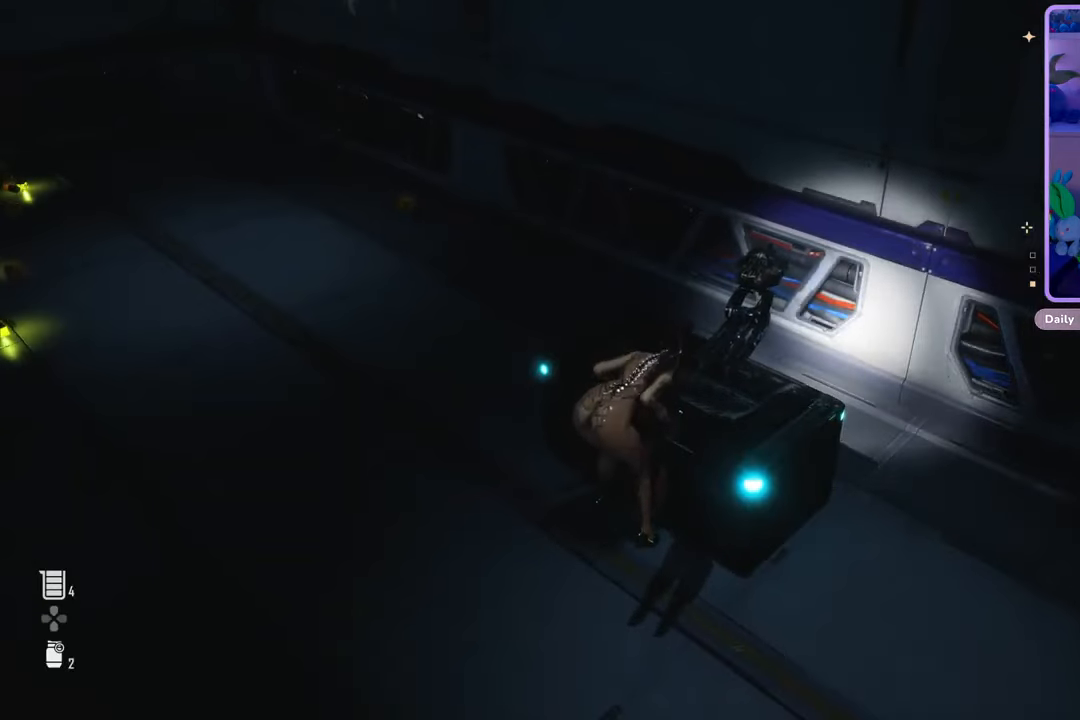
{"buttons": [], "left_stick": "center", "right_stick": "center", "events": []}
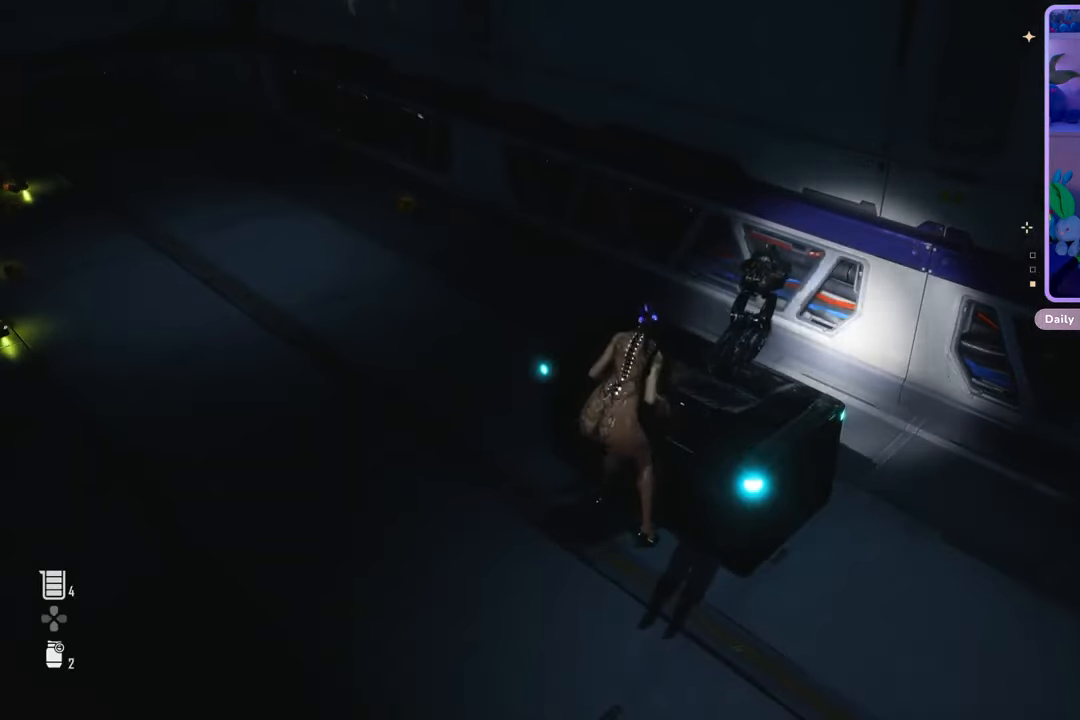
{"buttons": [], "left_stick": "center", "right_stick": "center", "events": []}
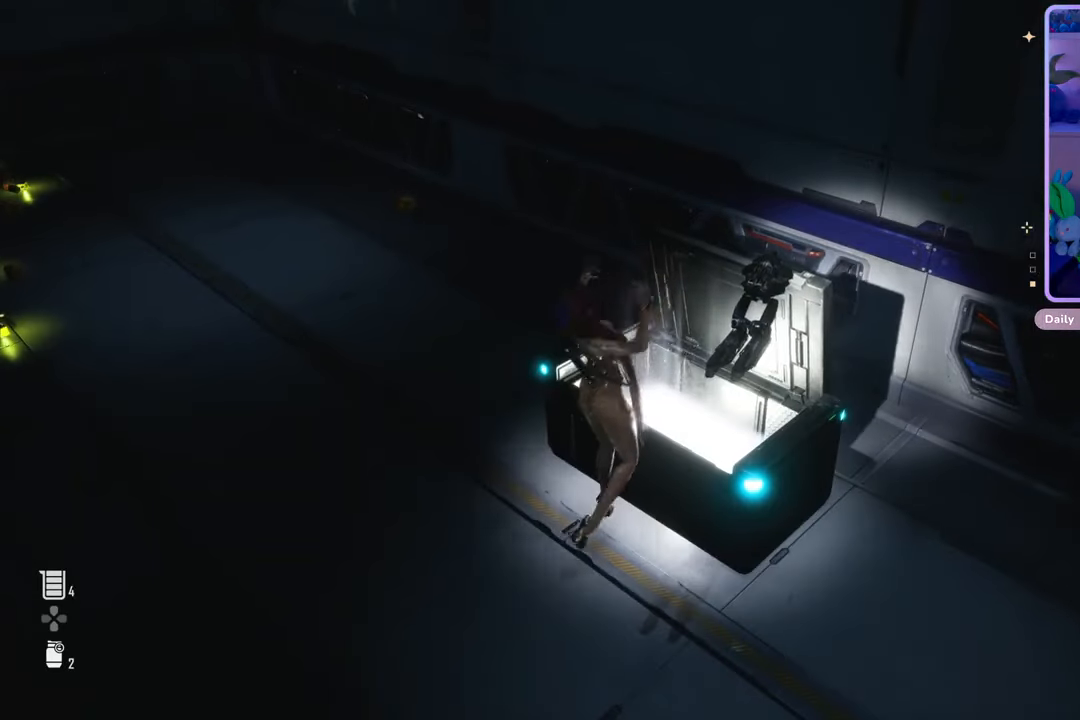
{"buttons": [], "left_stick": "center", "right_stick": "center", "events": []}
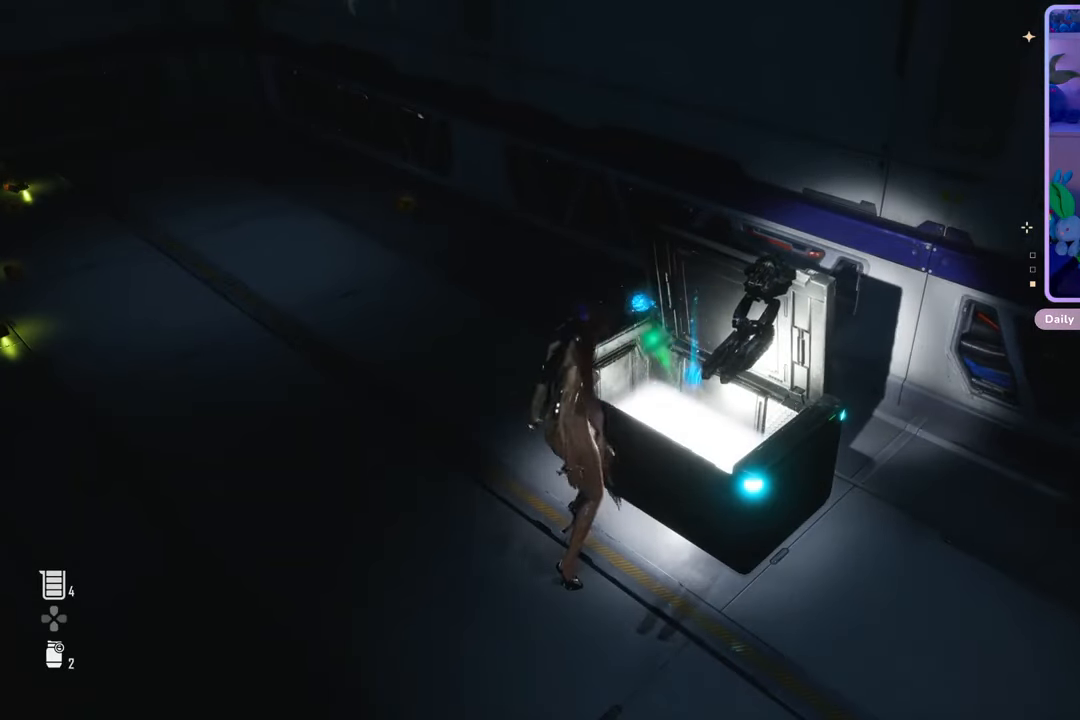
{"buttons": [], "left_stick": "center", "right_stick": "center", "events": []}
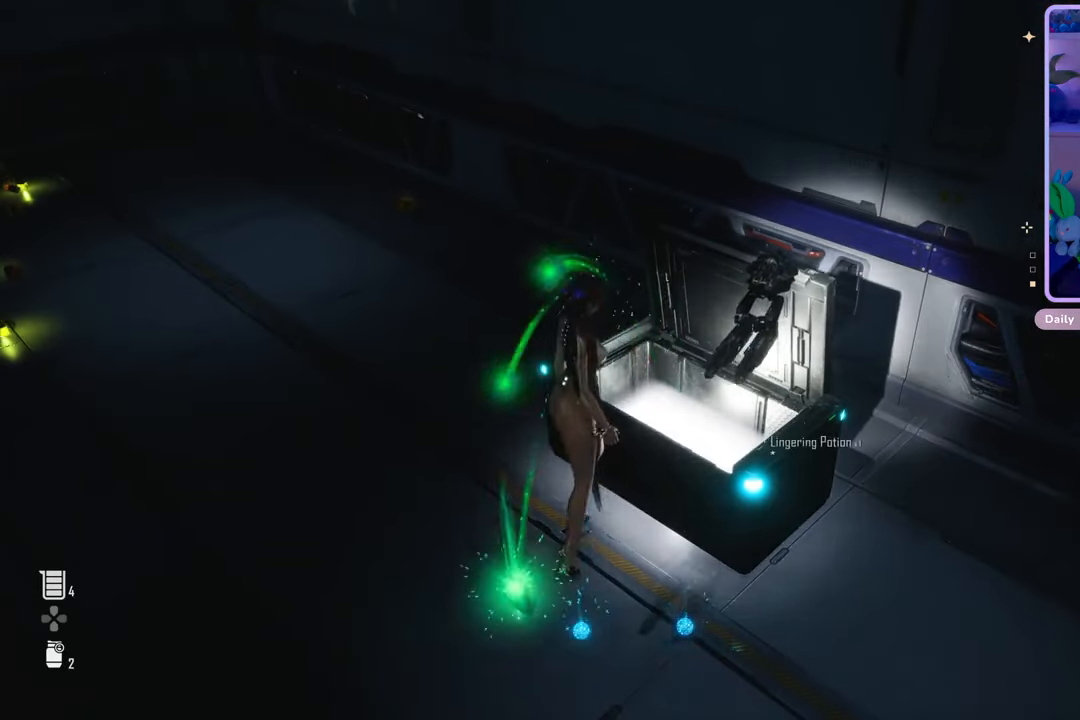
{"buttons": [], "left_stick": "left", "right_stick": "left", "events": [[33, "right_stick", "down-left"], [400, "right_stick", "left"], [467, "left_stick", "left"]]}
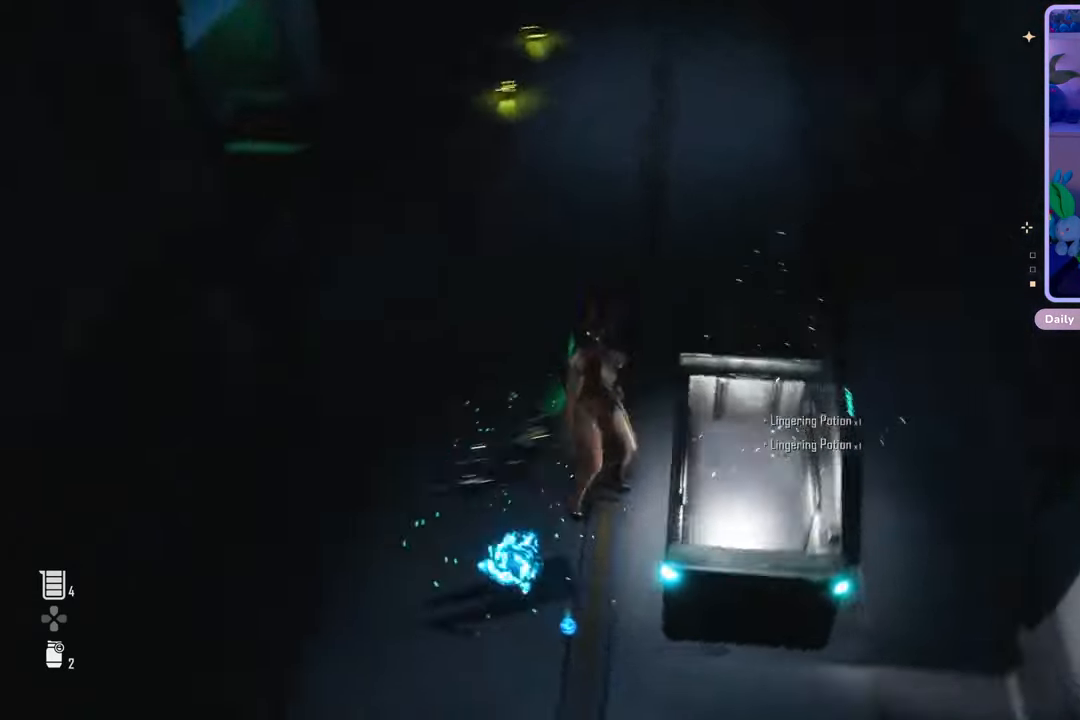
{"buttons": [], "left_stick": "up-right", "right_stick": "right", "events": [[67, "right_stick", "center"], [200, "left_stick", "up-left"], [333, "left_stick", "up"], [400, "right_stick", "down-right"], [433, "left_stick", "up-right"], [467, "right_stick", "right"]]}
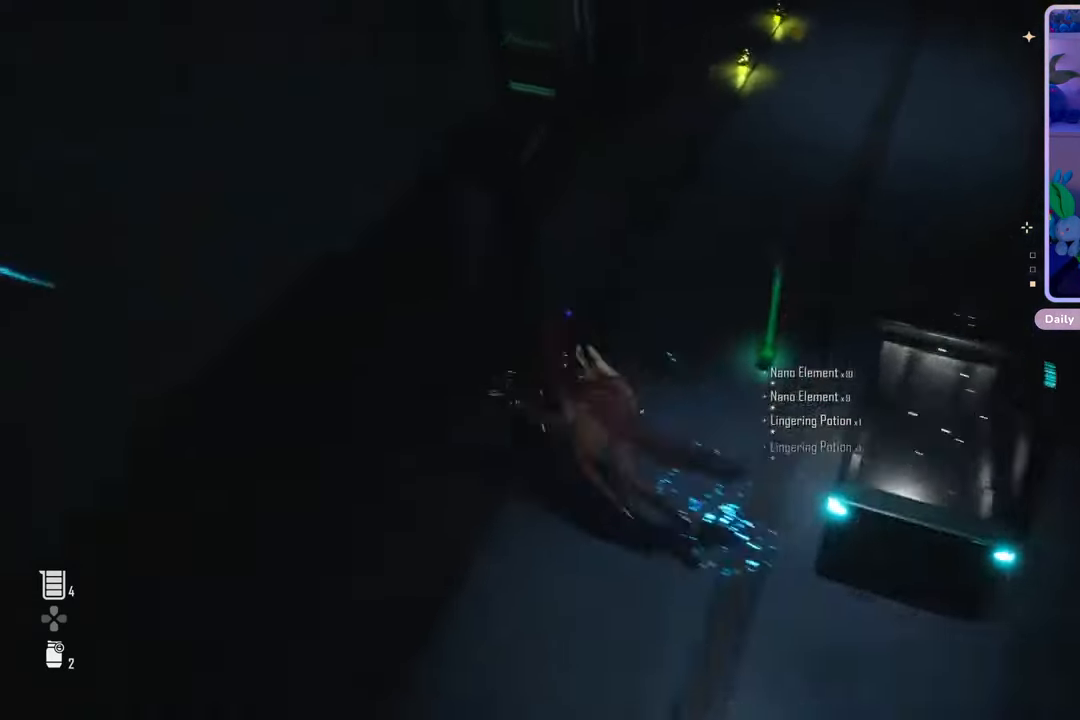
{"buttons": [], "left_stick": "down", "right_stick": "up-right", "events": [[100, "left_stick", "right"], [233, "right_stick", "center"], [267, "left_stick", "down-right"], [367, "right_stick", "up-right"], [433, "left_stick", "down"]]}
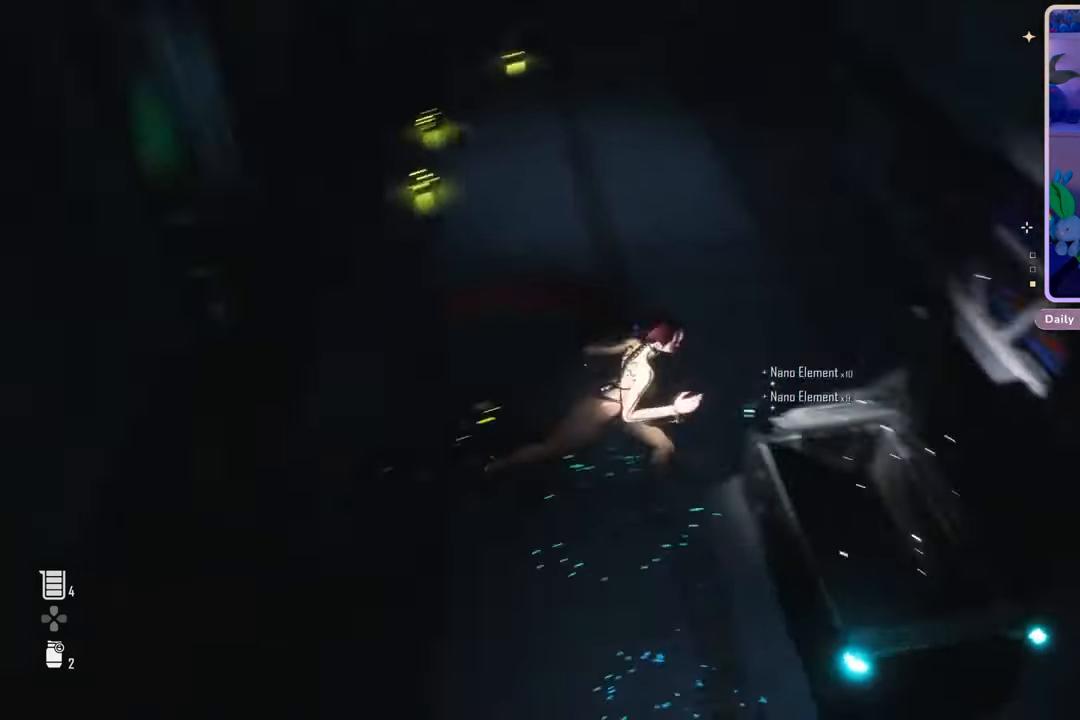
{"buttons": [], "left_stick": "up", "right_stick": "center", "events": [[33, "right_stick", "center"], [133, "right_stick", "left"], [167, "left_stick", "left"], [333, "left_stick", "up"], [333, "right_stick", "center"]]}
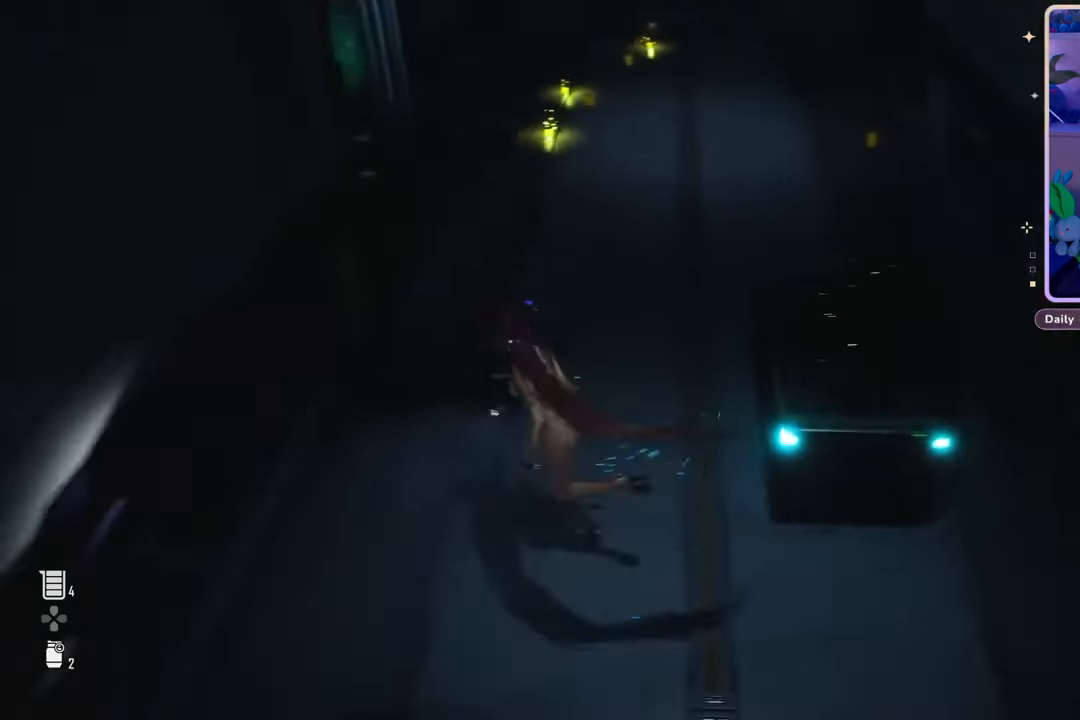
{"buttons": [], "left_stick": "up", "right_stick": "center", "events": [[200, "right_stick", "up"], [333, "right_stick", "center"]]}
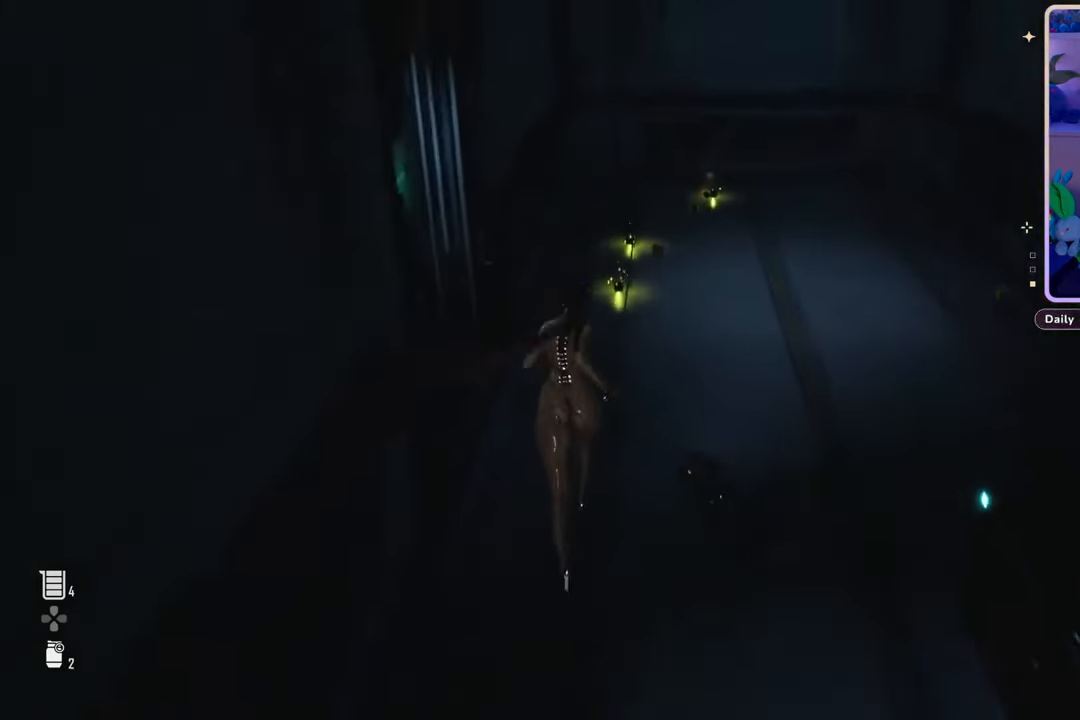
{"buttons": [], "left_stick": "up", "right_stick": "right", "events": [[433, "right_stick", "right"]]}
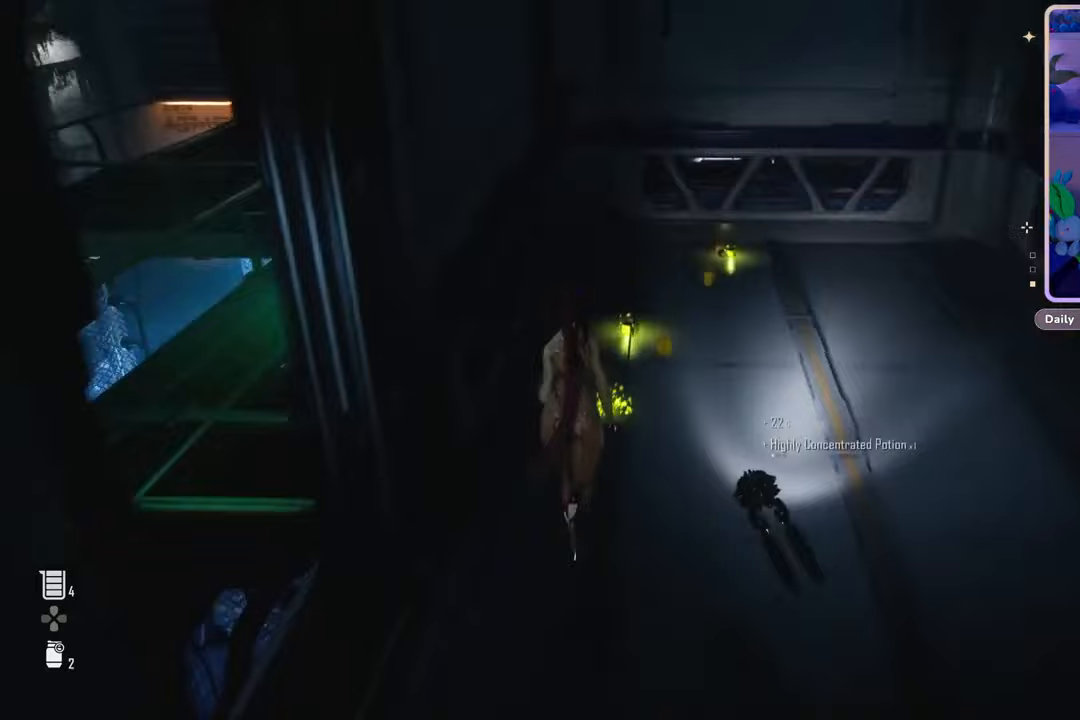
{"buttons": [], "left_stick": "up", "right_stick": "center", "events": [[100, "right_stick", "center"], [333, "right_stick", "right"], [500, "right_stick", "center"]]}
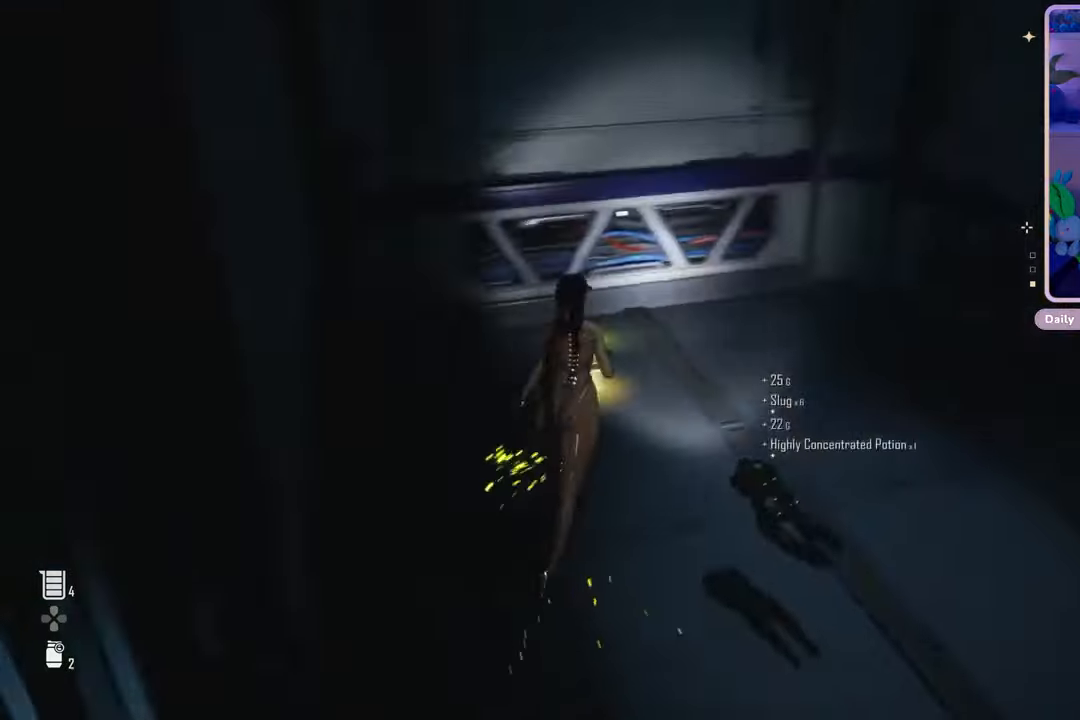
{"buttons": [], "left_stick": "up-right", "right_stick": "right", "events": [[267, "right_stick", "right"], [500, "left_stick", "up-right"]]}
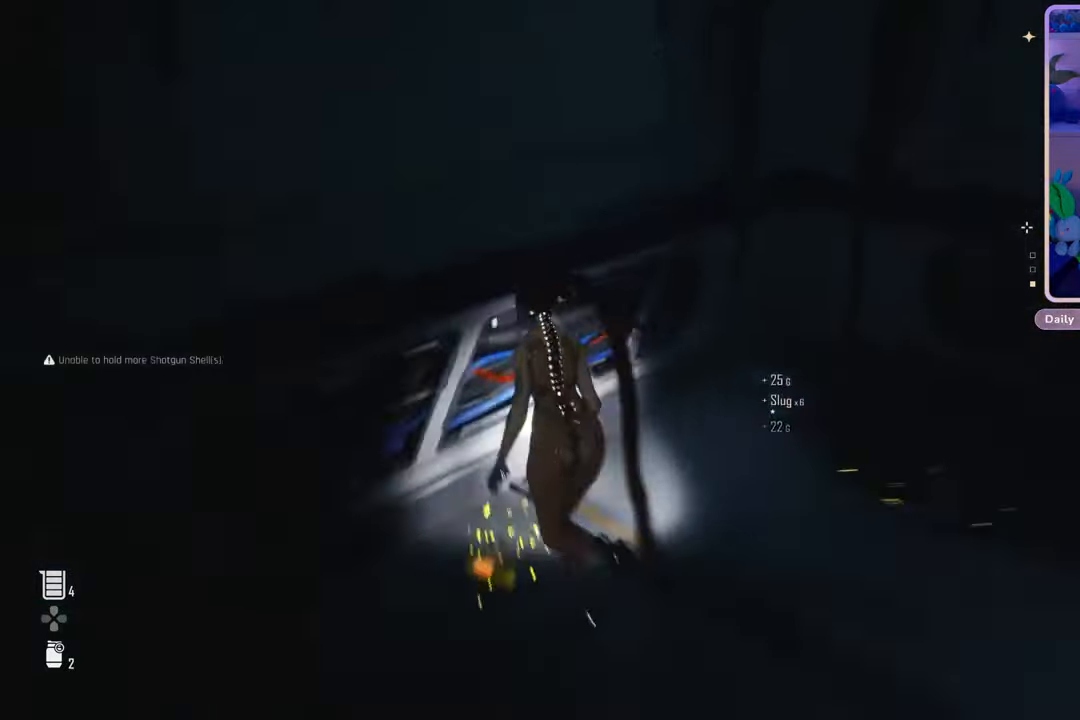
{"buttons": [], "left_stick": "up-right", "right_stick": "right", "events": [[133, "left_stick", "right"], [400, "left_stick", "up-right"]]}
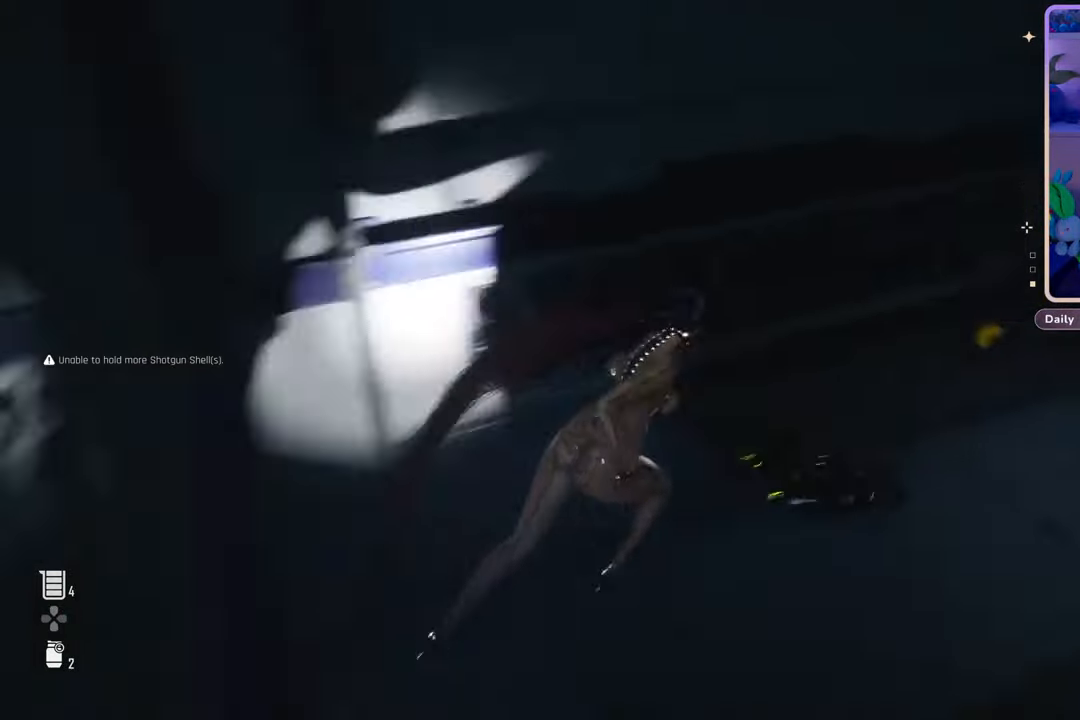
{"buttons": [], "left_stick": "up", "right_stick": "center", "events": [[267, "left_stick", "up"], [333, "right_stick", "center"]]}
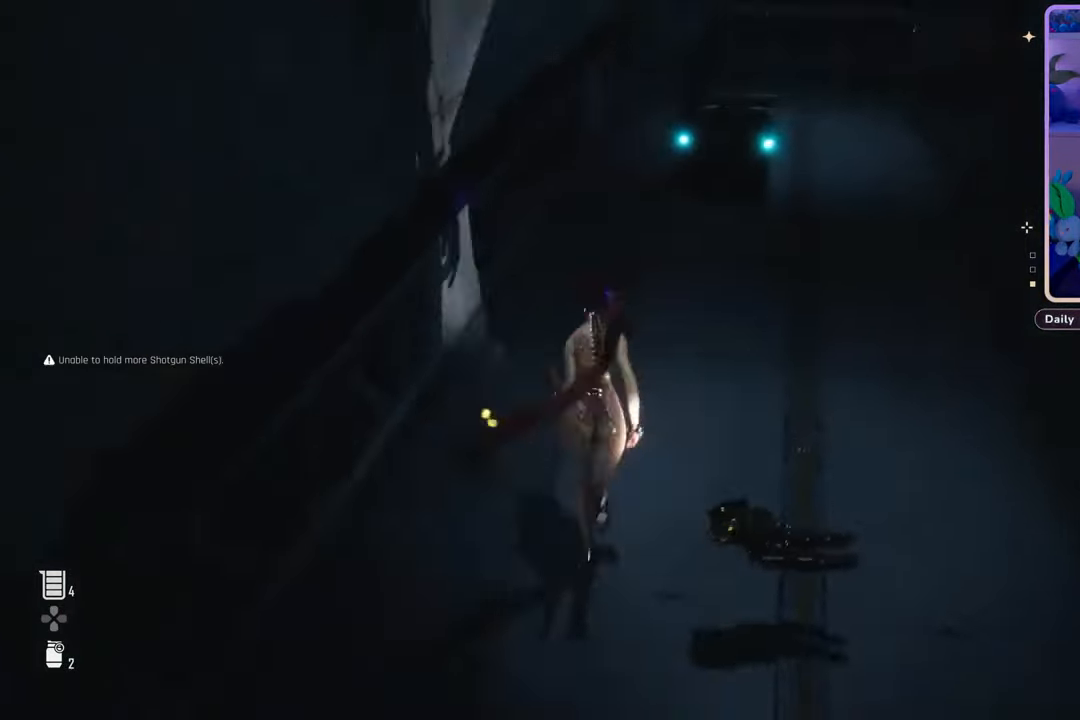
{"buttons": [], "left_stick": "up-right", "right_stick": "center", "events": [[100, "right_stick", "right"], [267, "left_stick", "up-right"], [300, "right_stick", "center"]]}
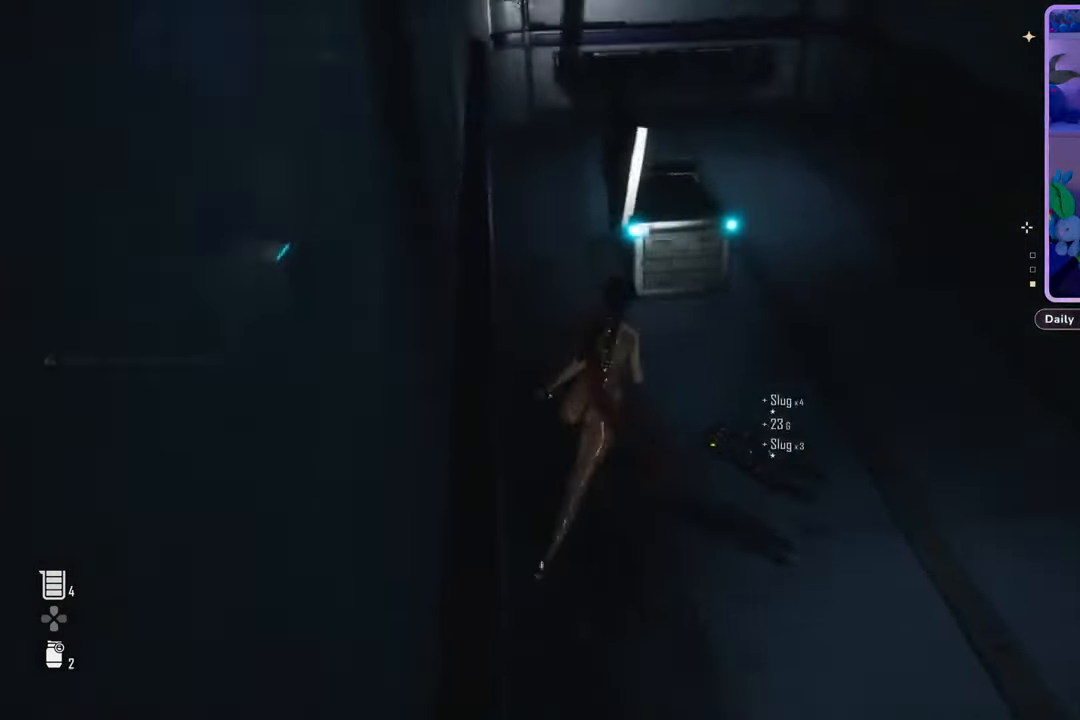
{"buttons": [], "left_stick": "up-right", "right_stick": "center", "events": []}
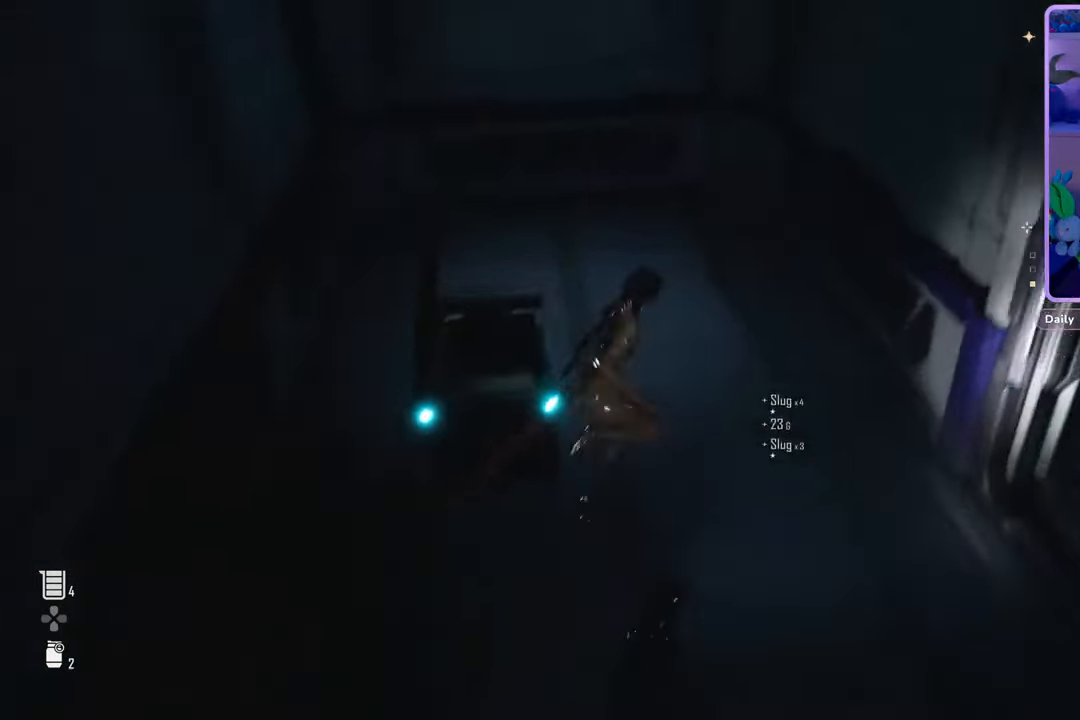
{"buttons": [], "left_stick": "down", "right_stick": "right", "events": [[33, "left_stick", "down-right"], [67, "right_stick", "right"], [100, "left_stick", "down"]]}